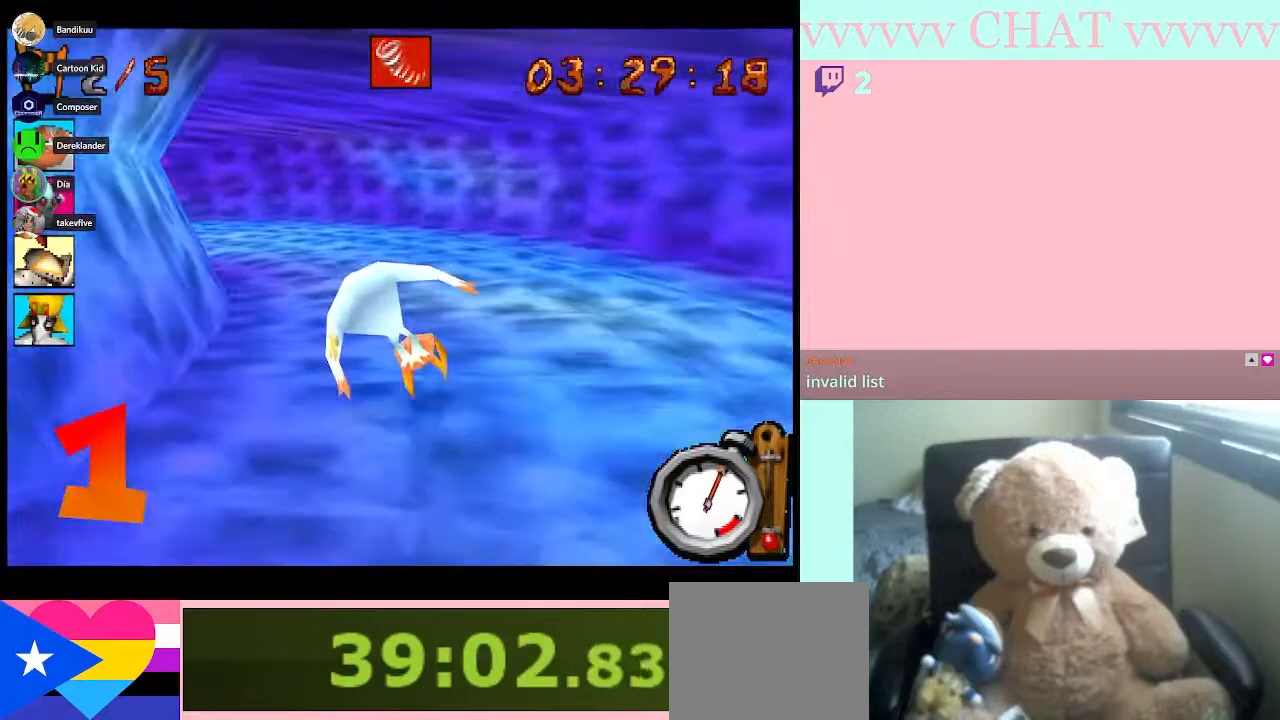
Gameplay with a controller (Nintendo layout); each line is a JSON object with the inputs held at the frame after it. "events" lists button and stick changes between this image and that frame as [ms after this image, input, new state], when the widget could be followed in between. Not read: L3 R3.
{"buttons": ["B"], "left_stick": "left", "right_stick": "center", "events": [[50, "B", "down"], [217, "B", "up"], [300, "B", "down"]]}
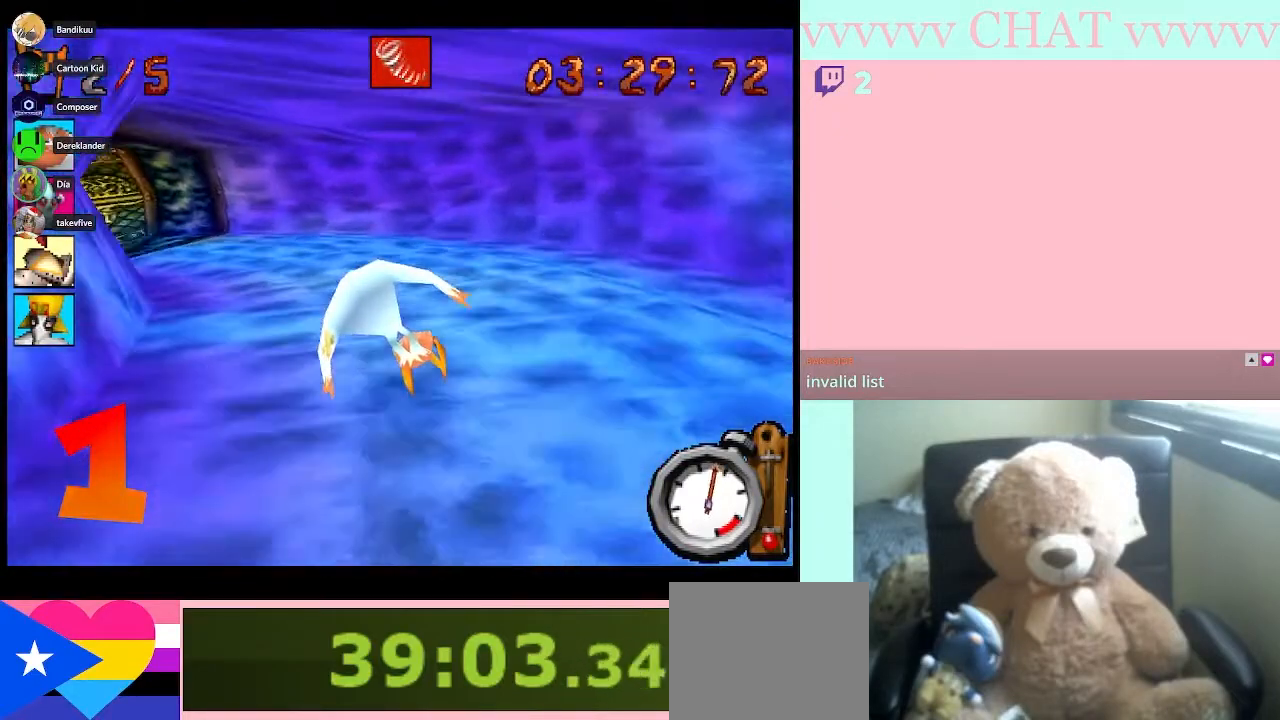
{"buttons": [], "left_stick": "left", "right_stick": "center", "events": [[333, "B", "up"]]}
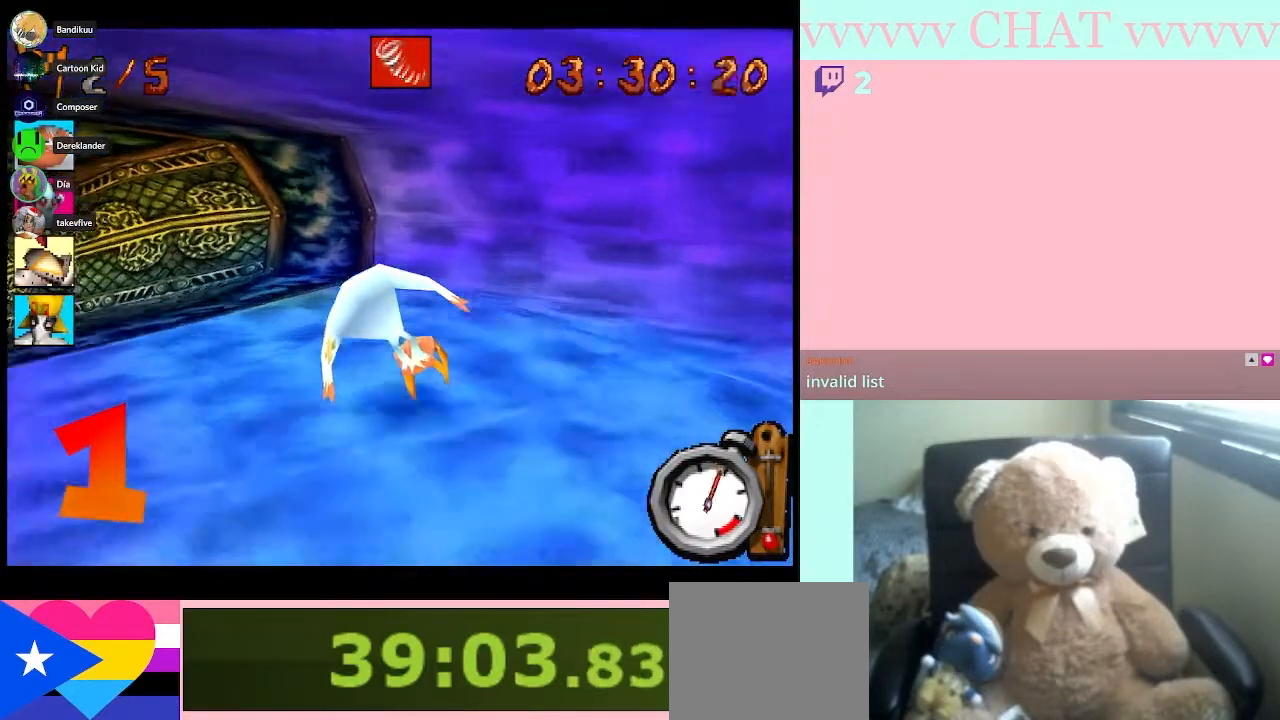
{"buttons": ["B"], "left_stick": "left", "right_stick": "center", "events": [[300, "B", "down"]]}
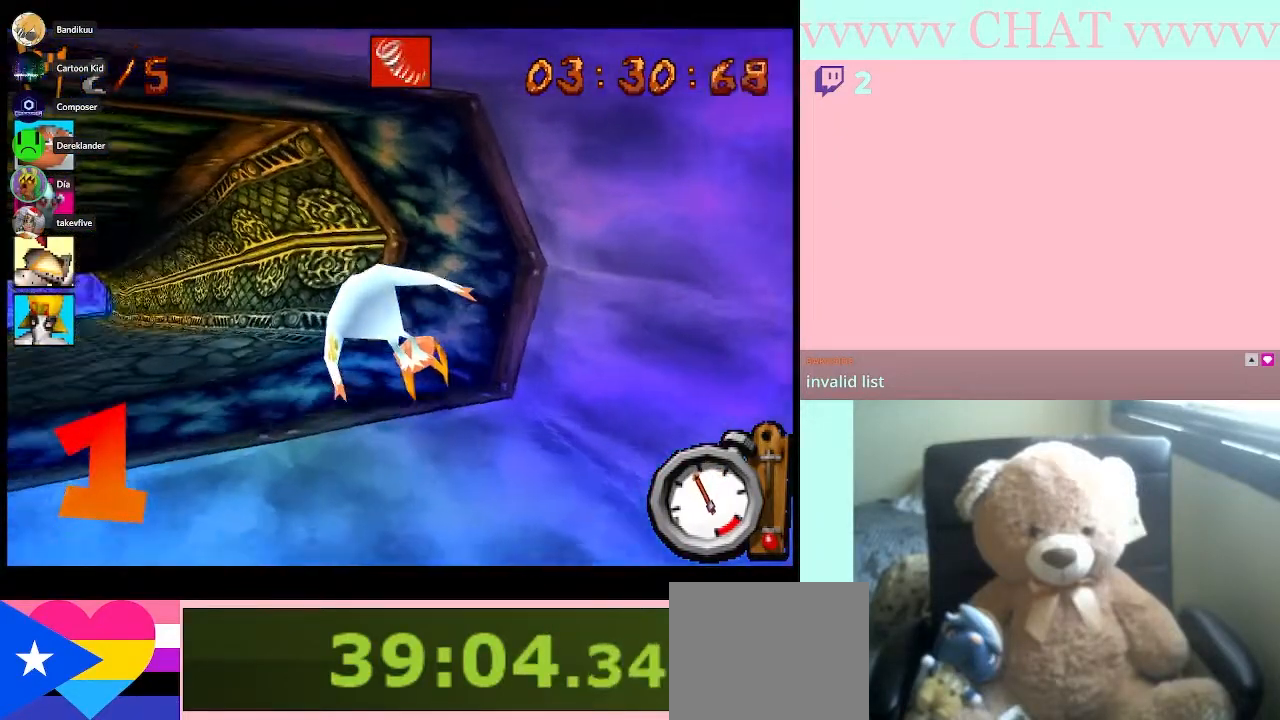
{"buttons": ["B"], "left_stick": "center", "right_stick": "center", "events": [[367, "left_stick", "center"]]}
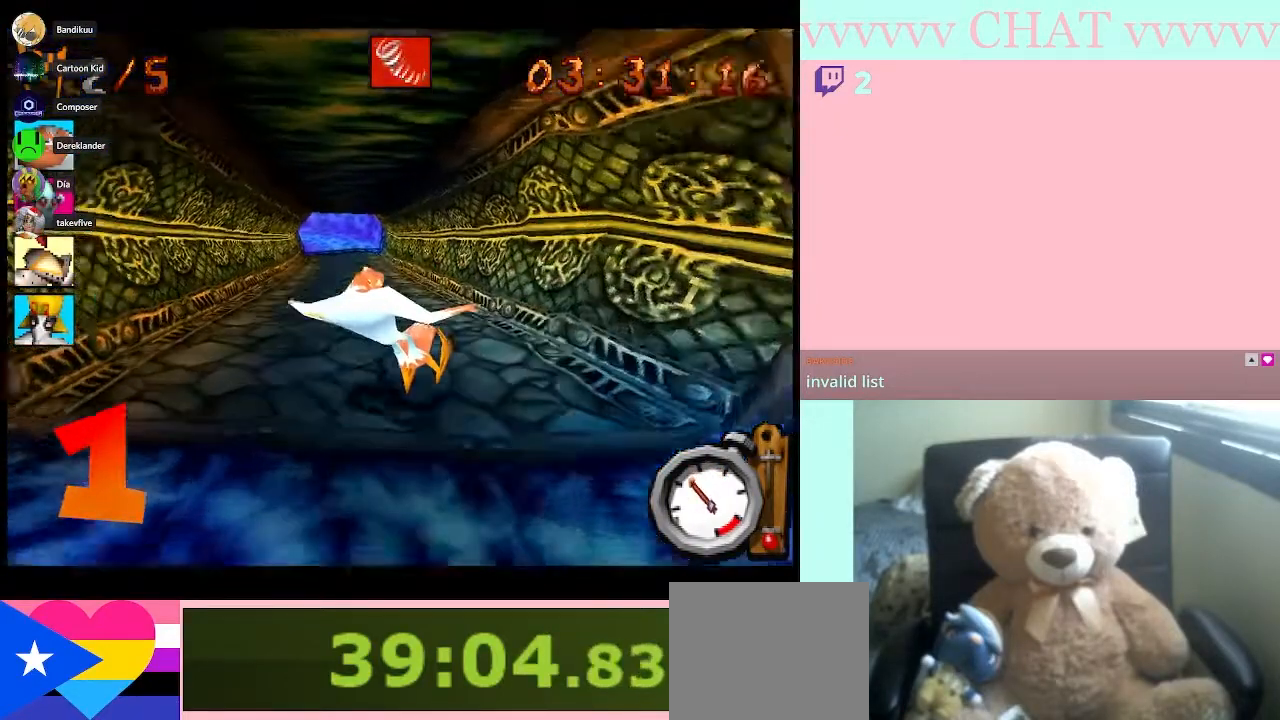
{"buttons": ["B"], "left_stick": "center", "right_stick": "center", "events": [[83, "left_stick", "left"], [250, "left_stick", "center"]]}
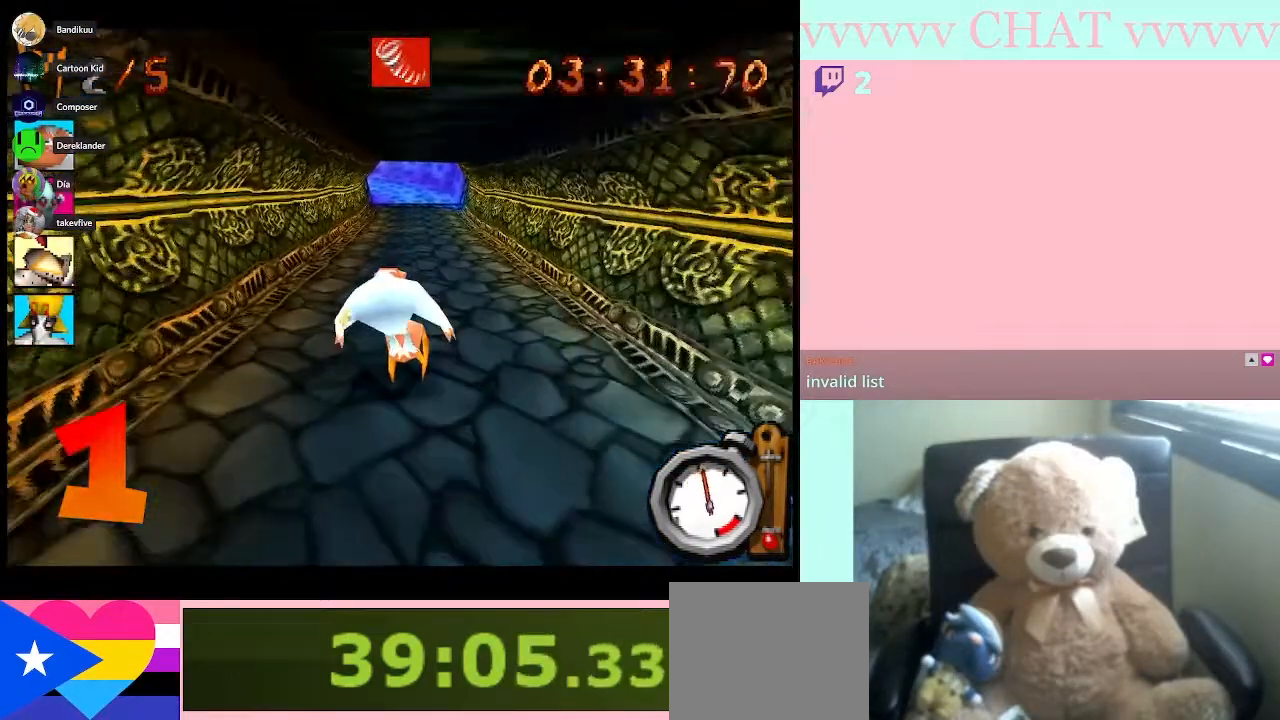
{"buttons": ["B"], "left_stick": "center", "right_stick": "center", "events": [[400, "left_stick", "right"], [500, "left_stick", "center"]]}
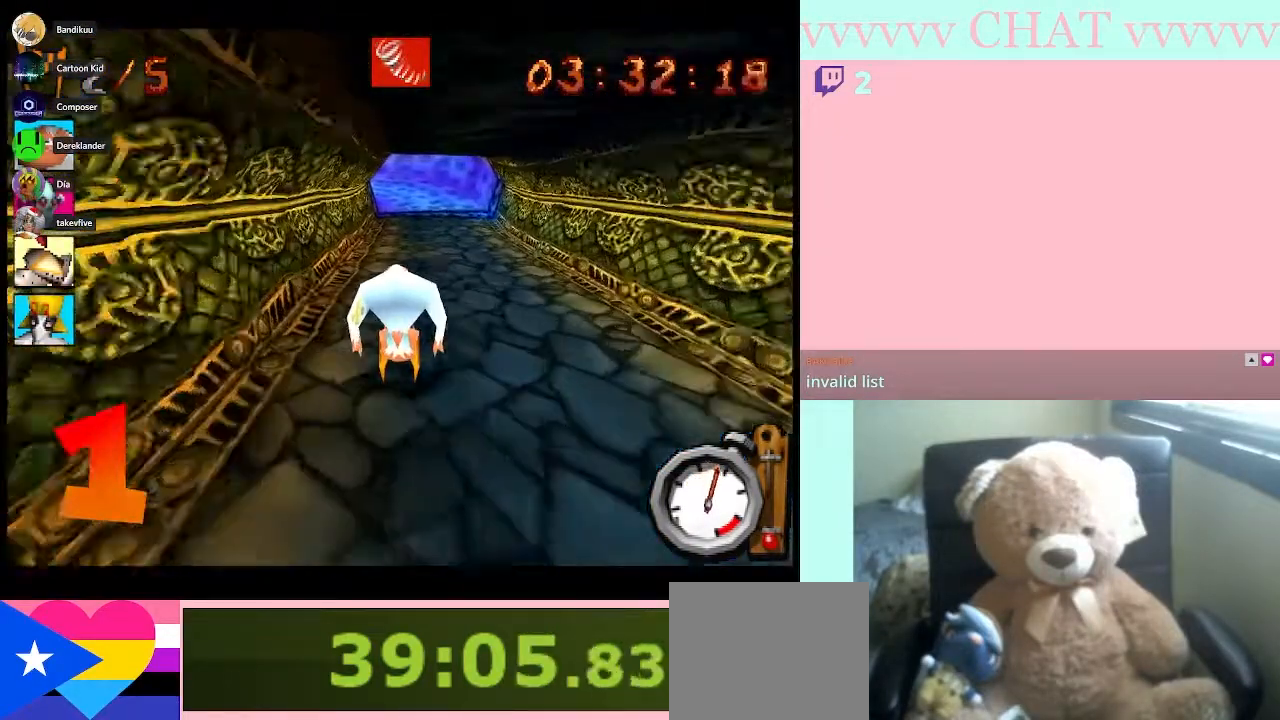
{"buttons": ["B"], "left_stick": "center", "right_stick": "center", "events": []}
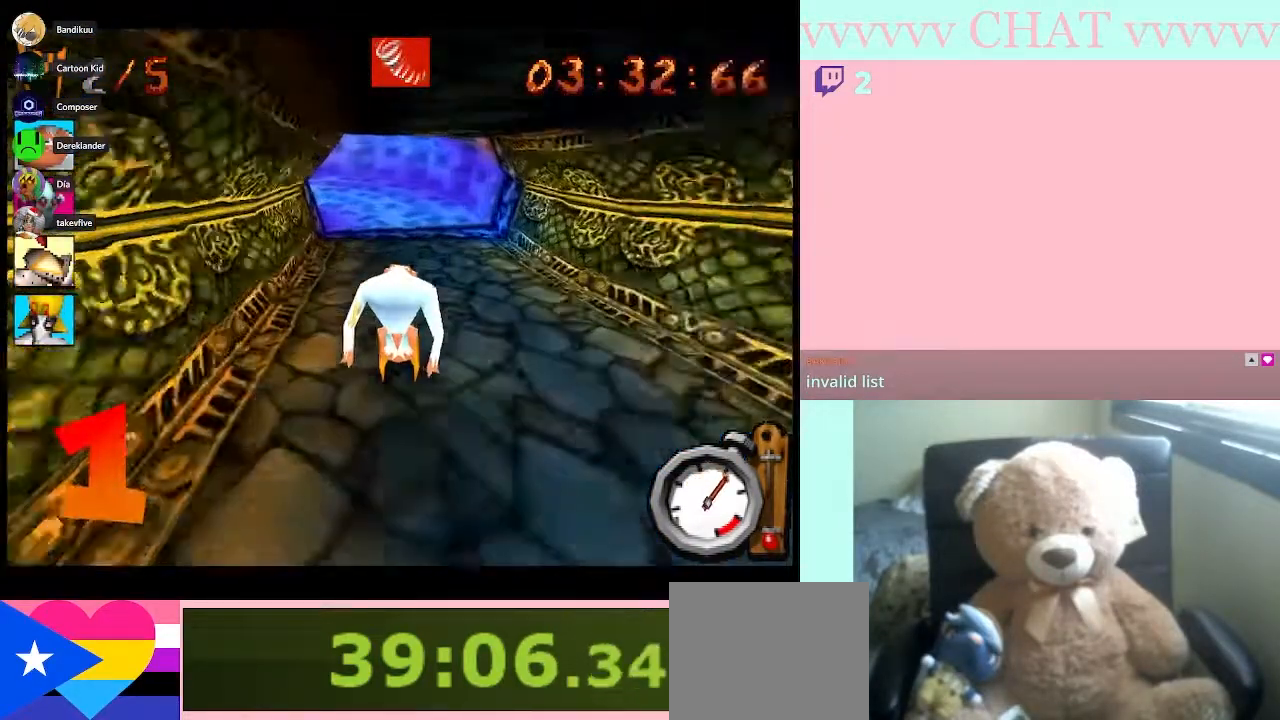
{"buttons": ["B"], "left_stick": "left", "right_stick": "center", "events": [[250, "left_stick", "left"]]}
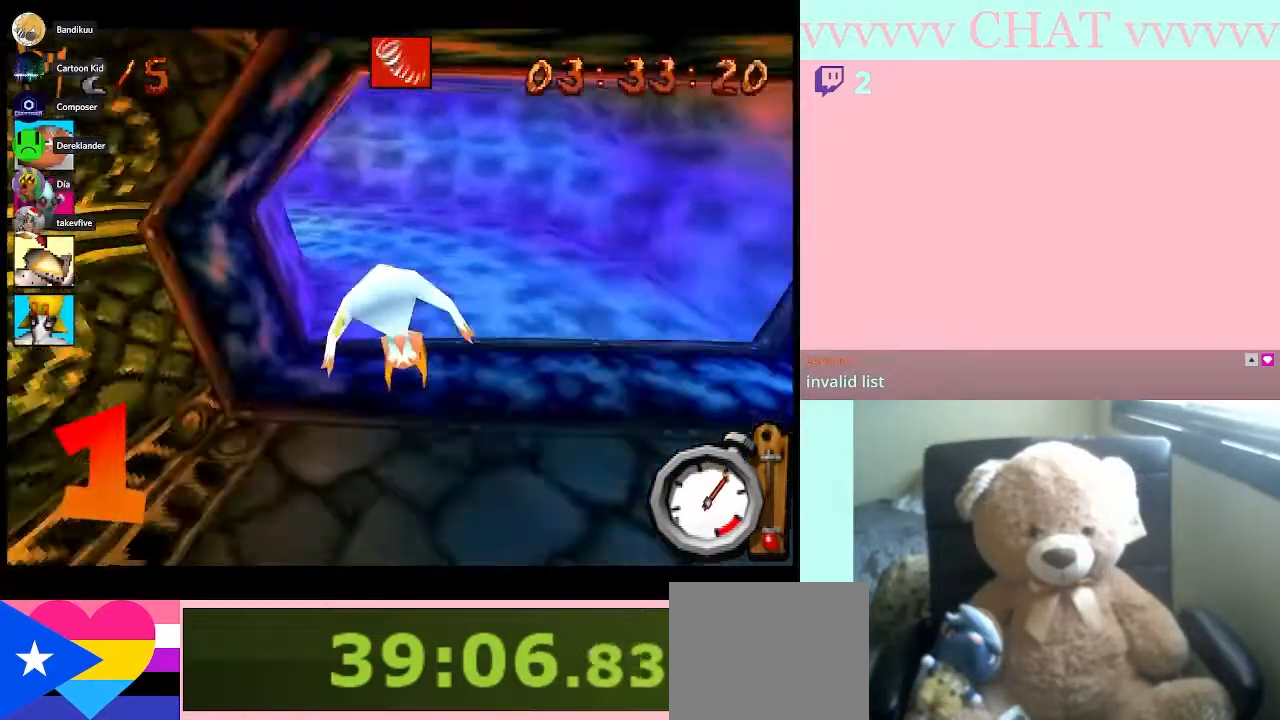
{"buttons": [], "left_stick": "left", "right_stick": "center", "events": [[17, "B", "up"], [117, "B", "down"], [500, "B", "up"]]}
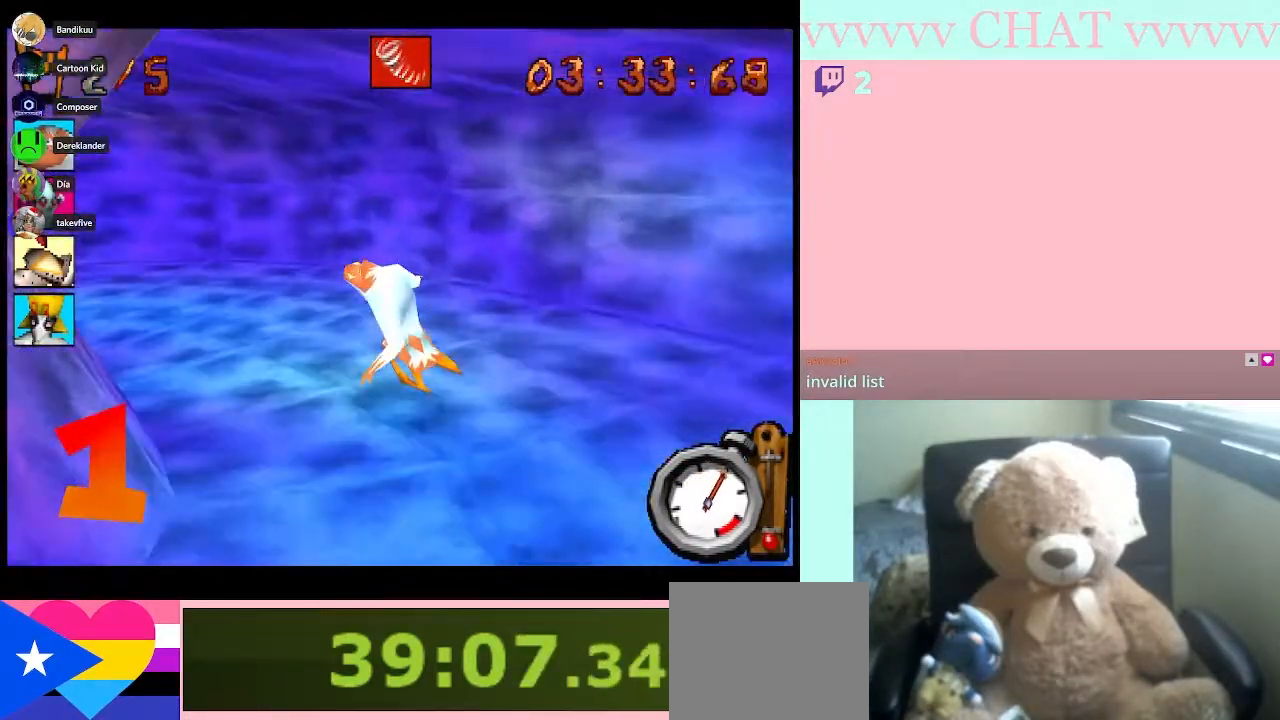
{"buttons": [], "left_stick": "left", "right_stick": "center", "events": [[333, "B", "down"], [467, "B", "up"]]}
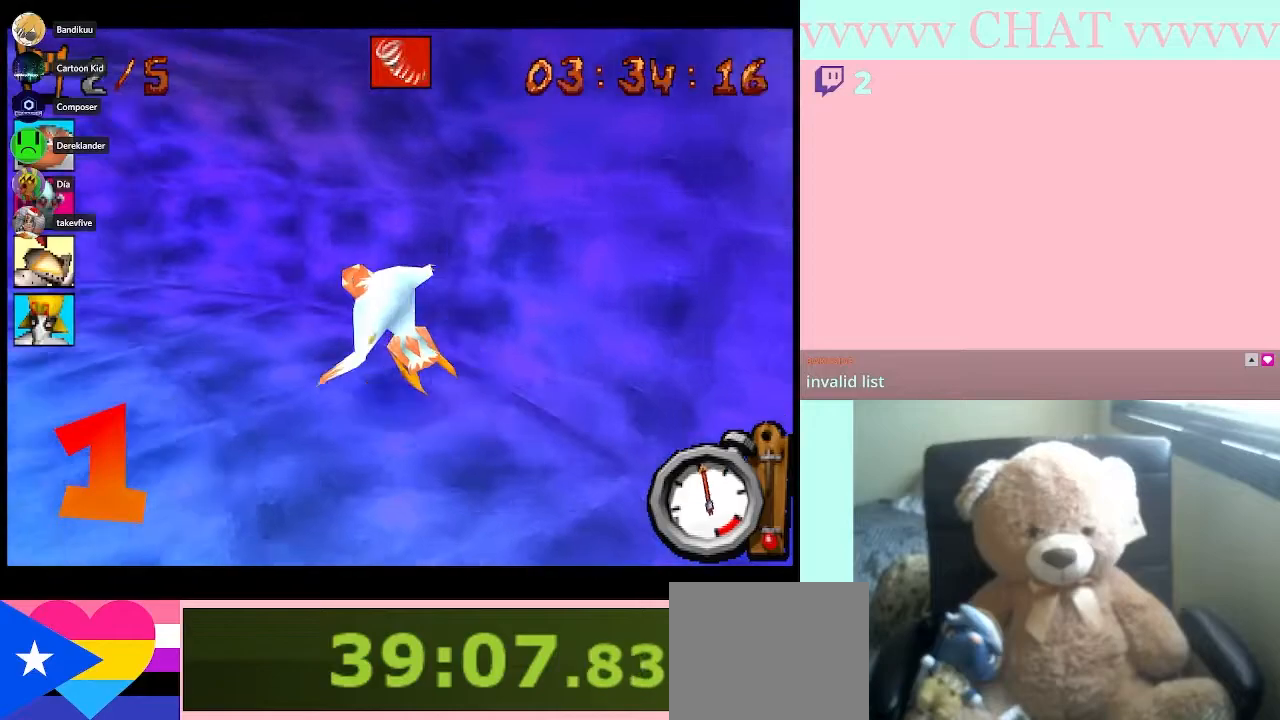
{"buttons": [], "left_stick": "left", "right_stick": "center", "events": [[33, "B", "down"], [150, "B", "up"], [217, "B", "down"], [317, "B", "up"], [400, "B", "down"], [500, "B", "up"]]}
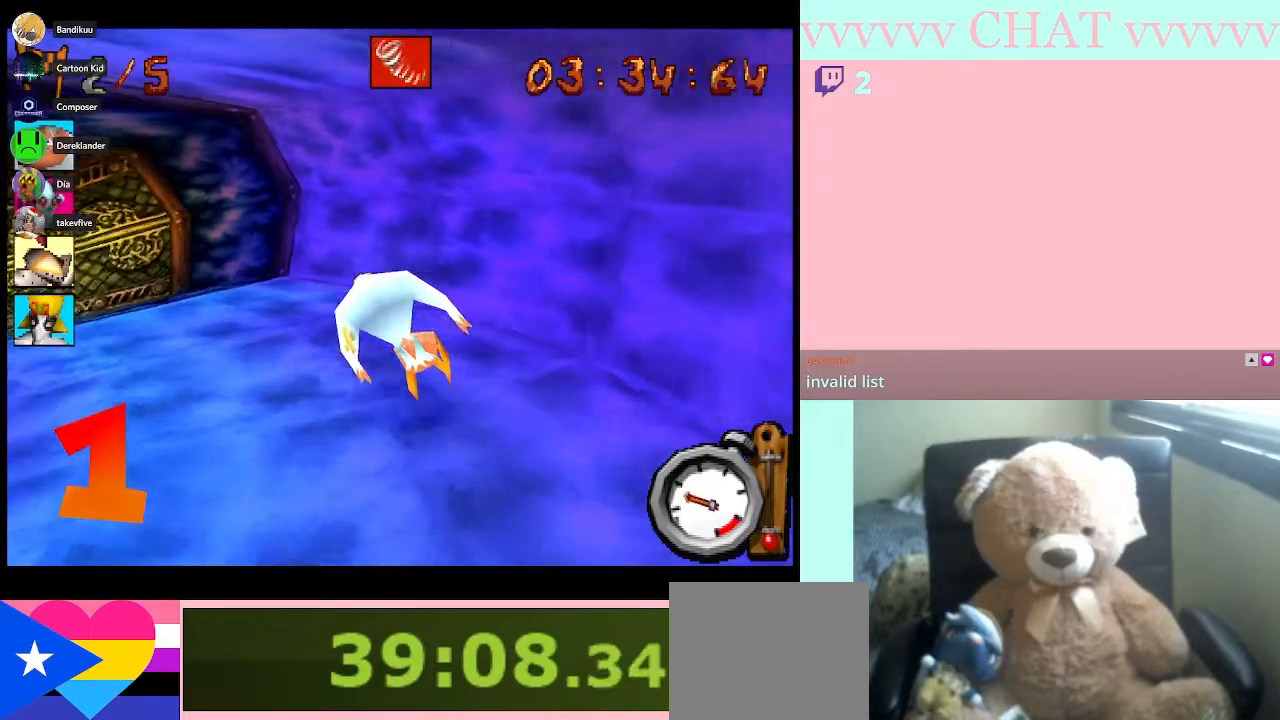
{"buttons": ["B"], "left_stick": "left", "right_stick": "center", "events": [[67, "B", "down"]]}
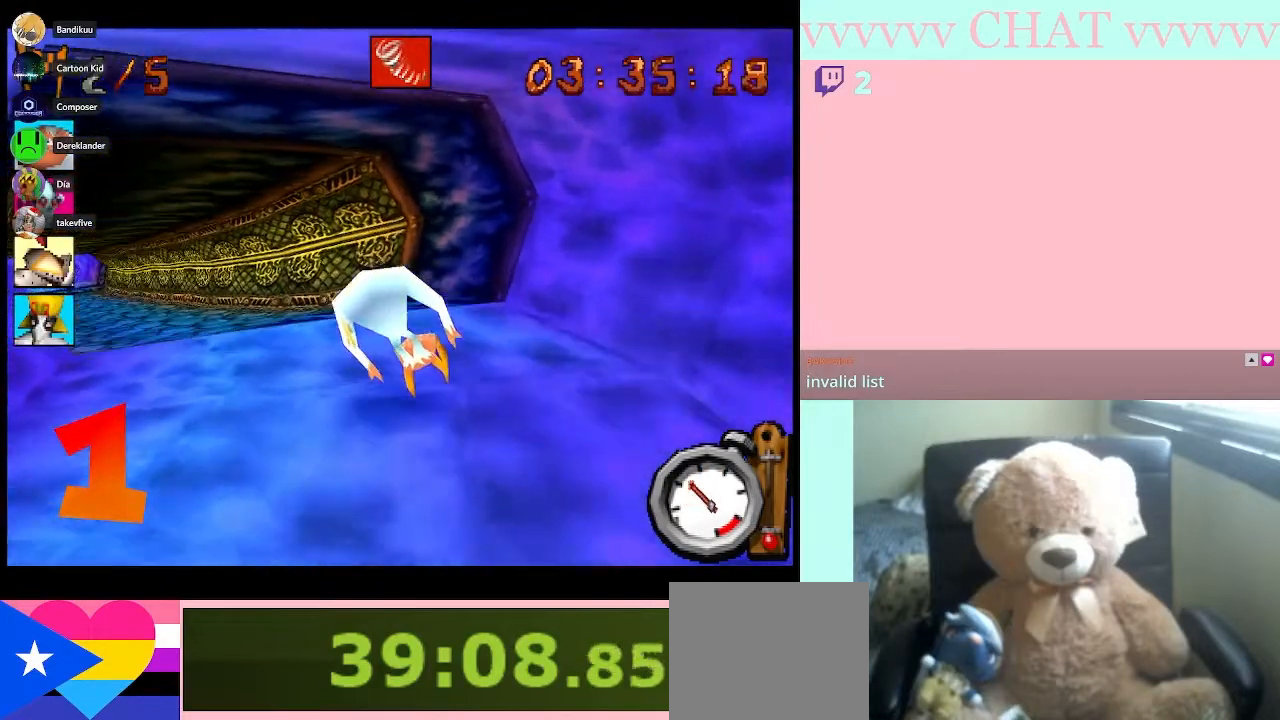
{"buttons": ["B"], "left_stick": "center", "right_stick": "center", "events": [[433, "left_stick", "center"]]}
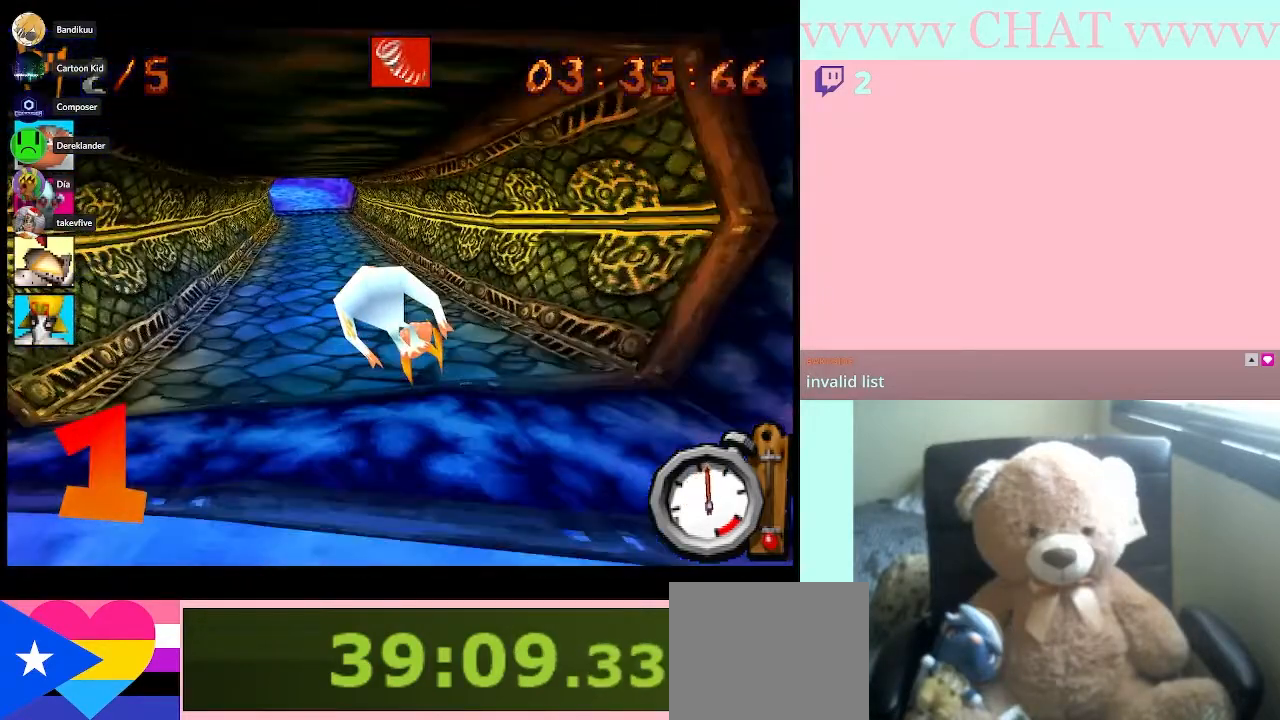
{"buttons": ["B"], "left_stick": "left", "right_stick": "center", "events": [[400, "left_stick", "left"]]}
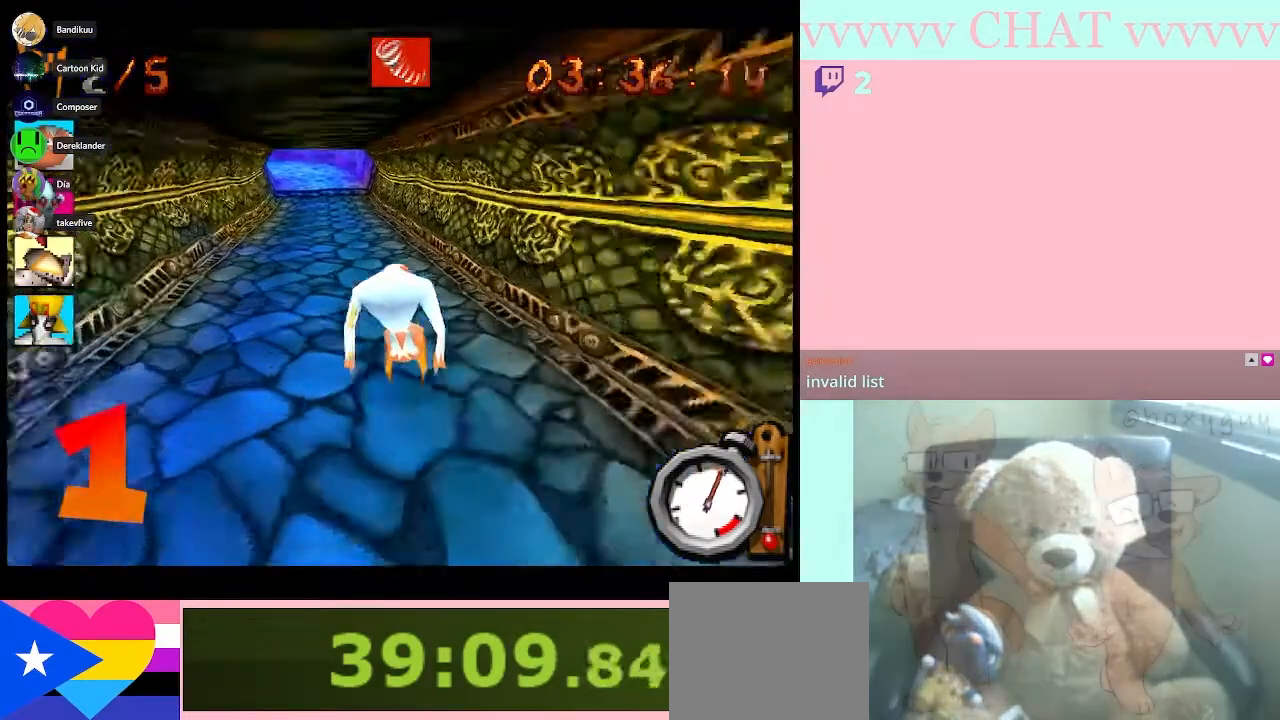
{"buttons": ["B"], "left_stick": "center", "right_stick": "center", "events": [[50, "left_stick", "center"]]}
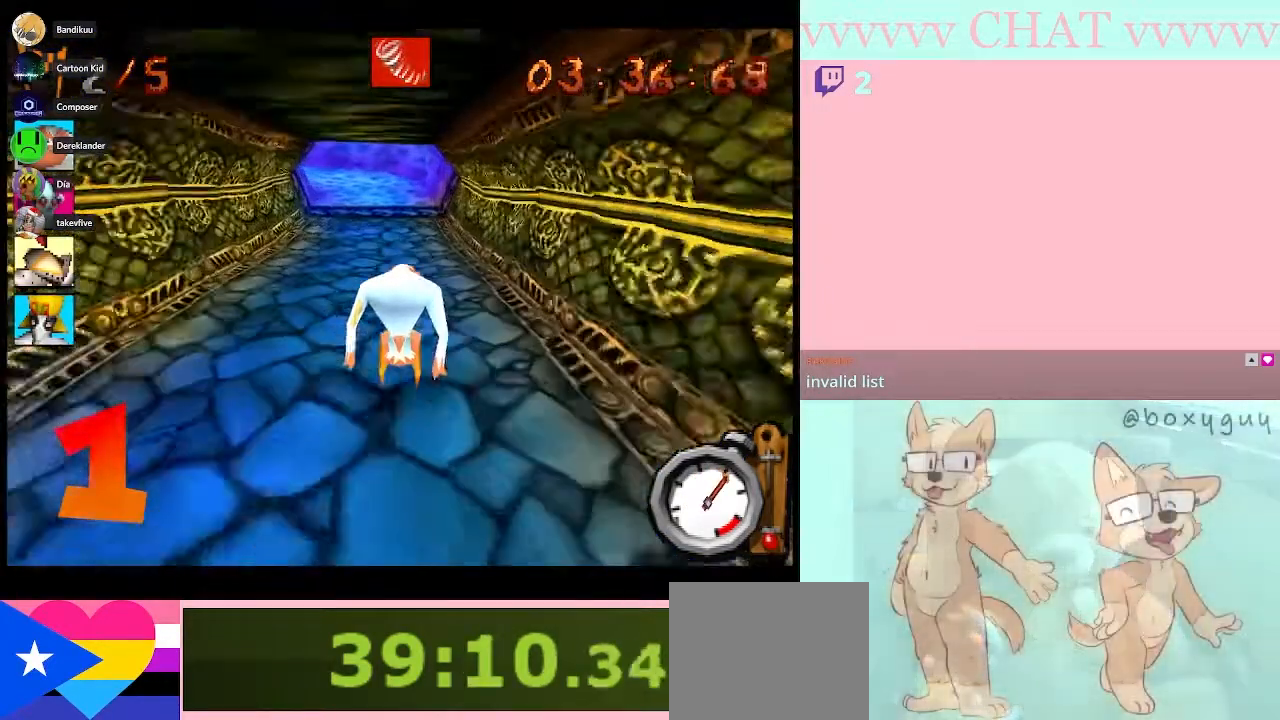
{"buttons": ["B"], "left_stick": "left", "right_stick": "center", "events": [[433, "left_stick", "left"]]}
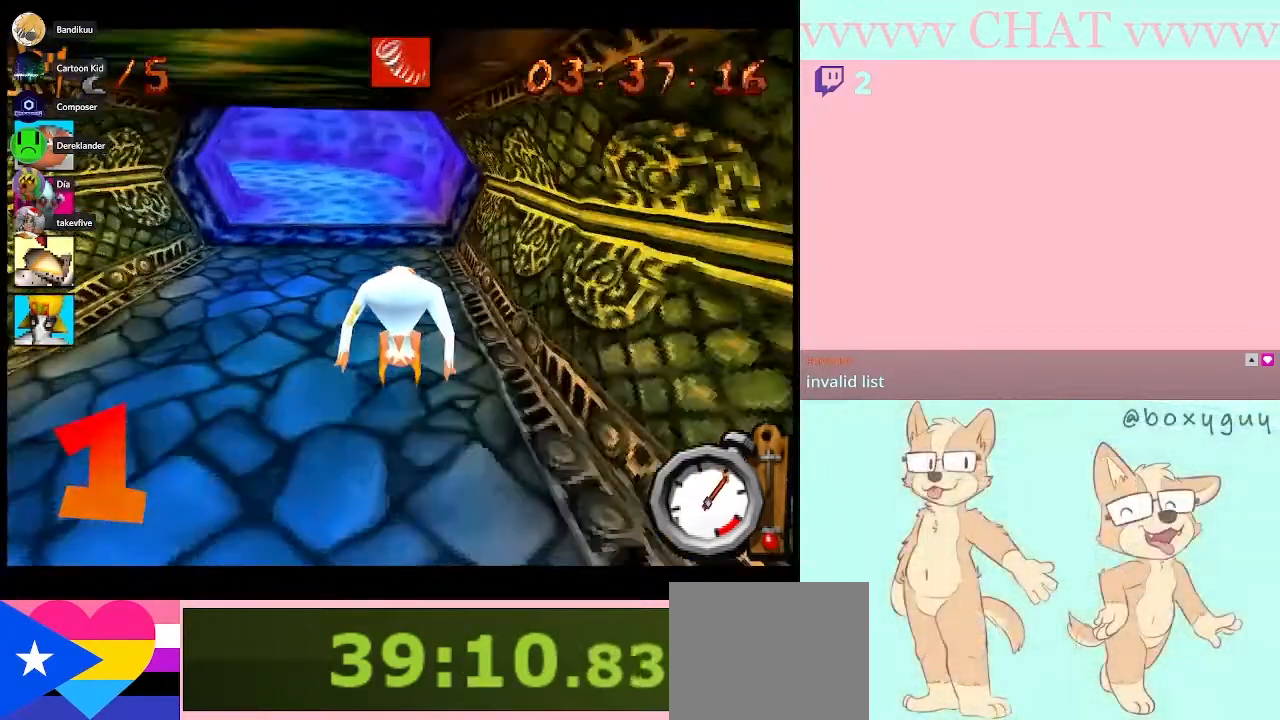
{"buttons": ["B"], "left_stick": "left", "right_stick": "center", "events": [[183, "left_stick", "center"], [317, "left_stick", "left"]]}
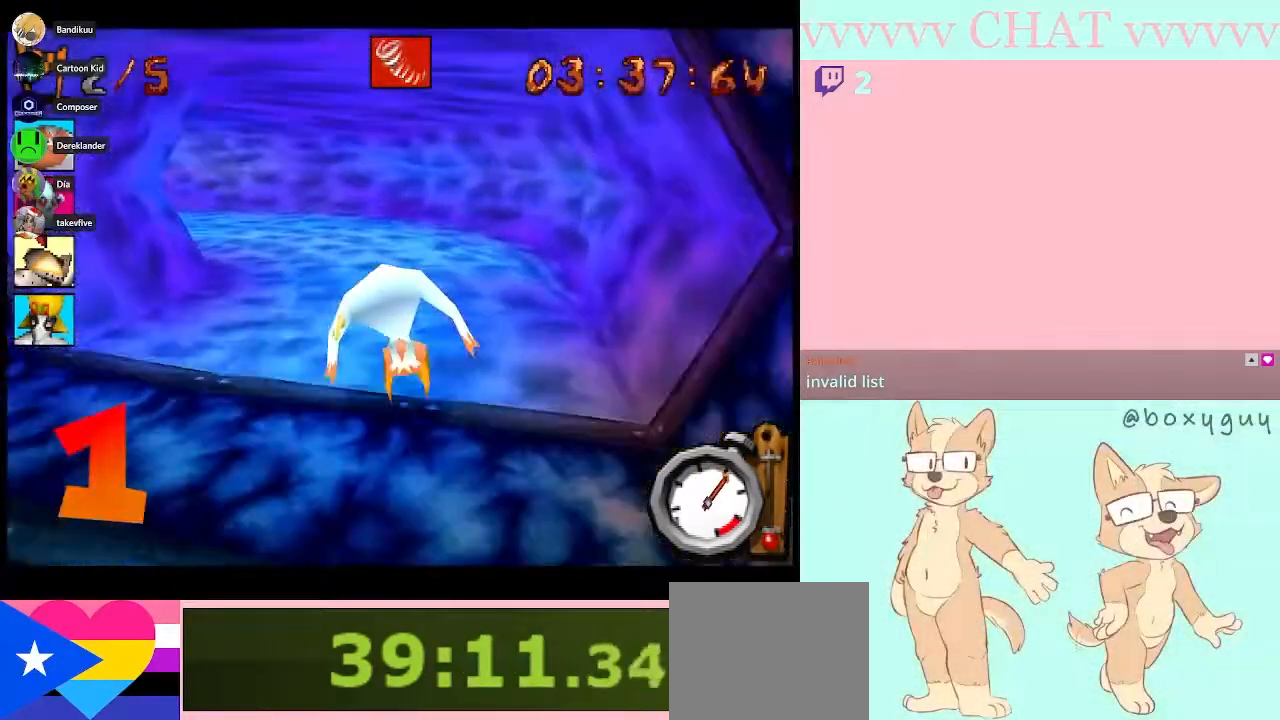
{"buttons": [], "left_stick": "left", "right_stick": "center", "events": [[133, "B", "up"], [217, "B", "down"], [300, "B", "up"]]}
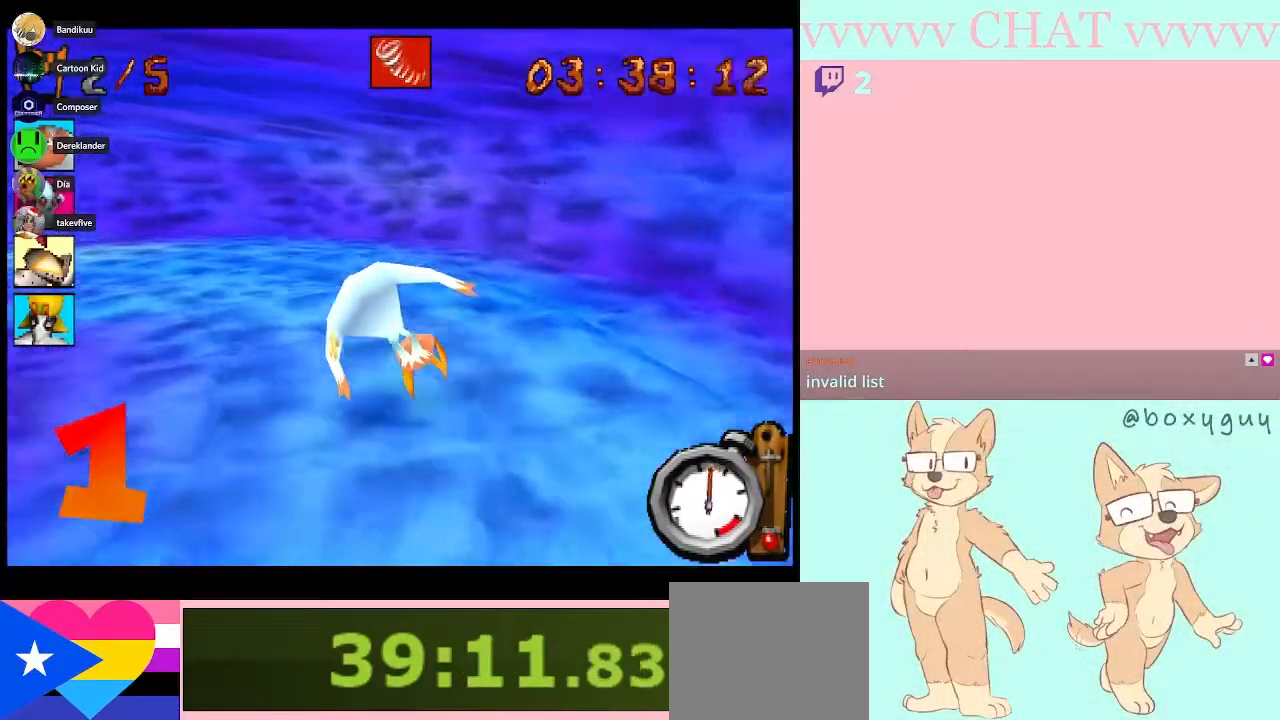
{"buttons": [], "left_stick": "left", "right_stick": "center", "events": [[150, "B", "down"], [433, "B", "up"]]}
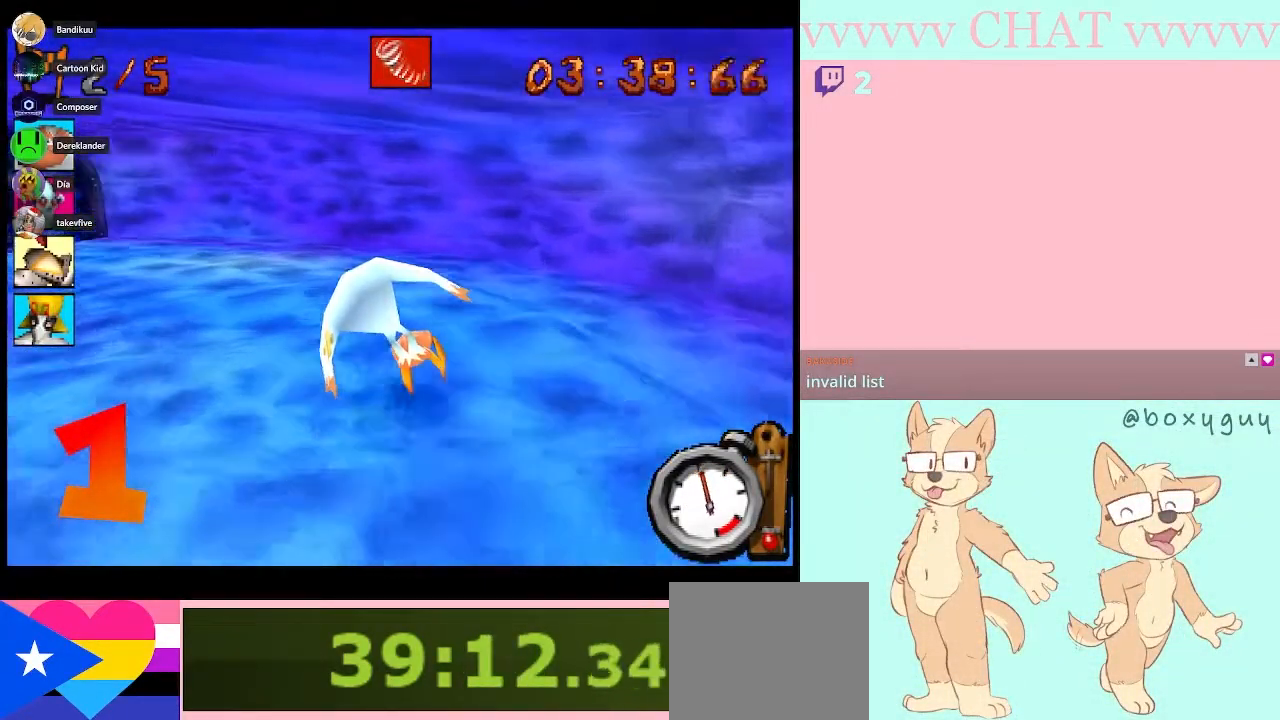
{"buttons": ["B"], "left_stick": "left", "right_stick": "center", "events": [[67, "B", "down"], [250, "B", "up"], [467, "B", "down"]]}
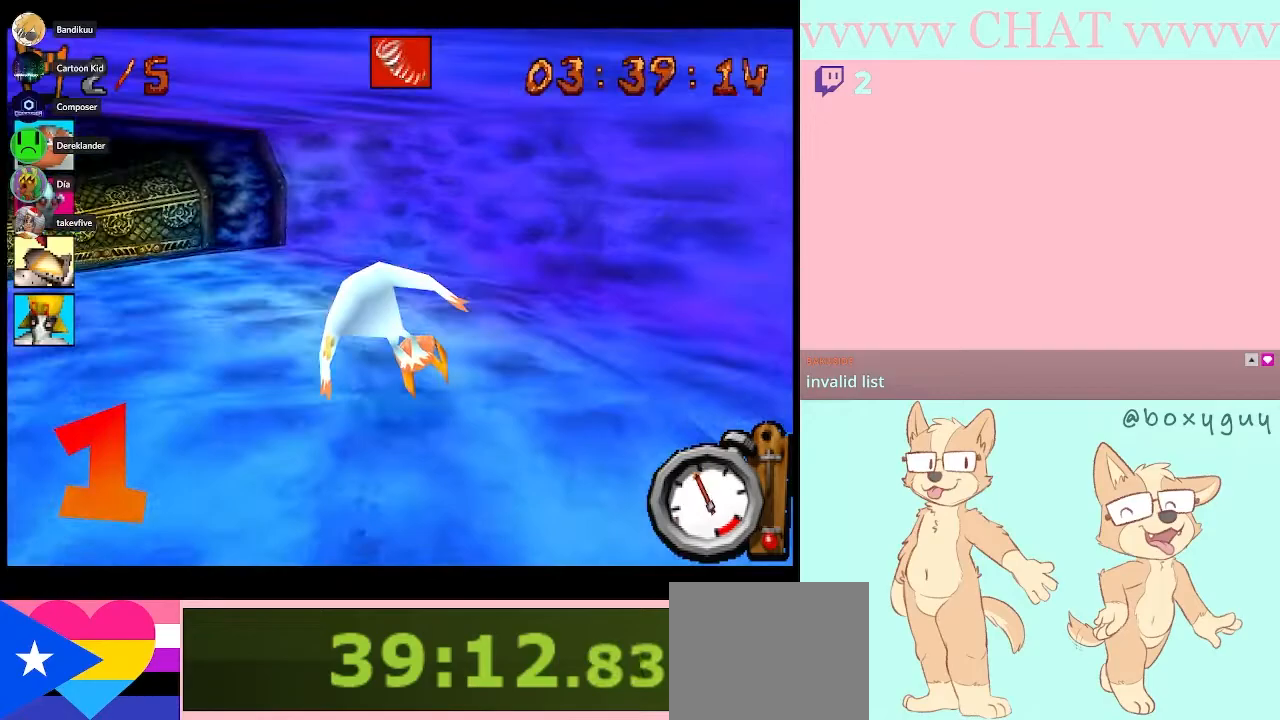
{"buttons": ["B"], "left_stick": "left", "right_stick": "center", "events": [[183, "B", "up"], [317, "B", "down"]]}
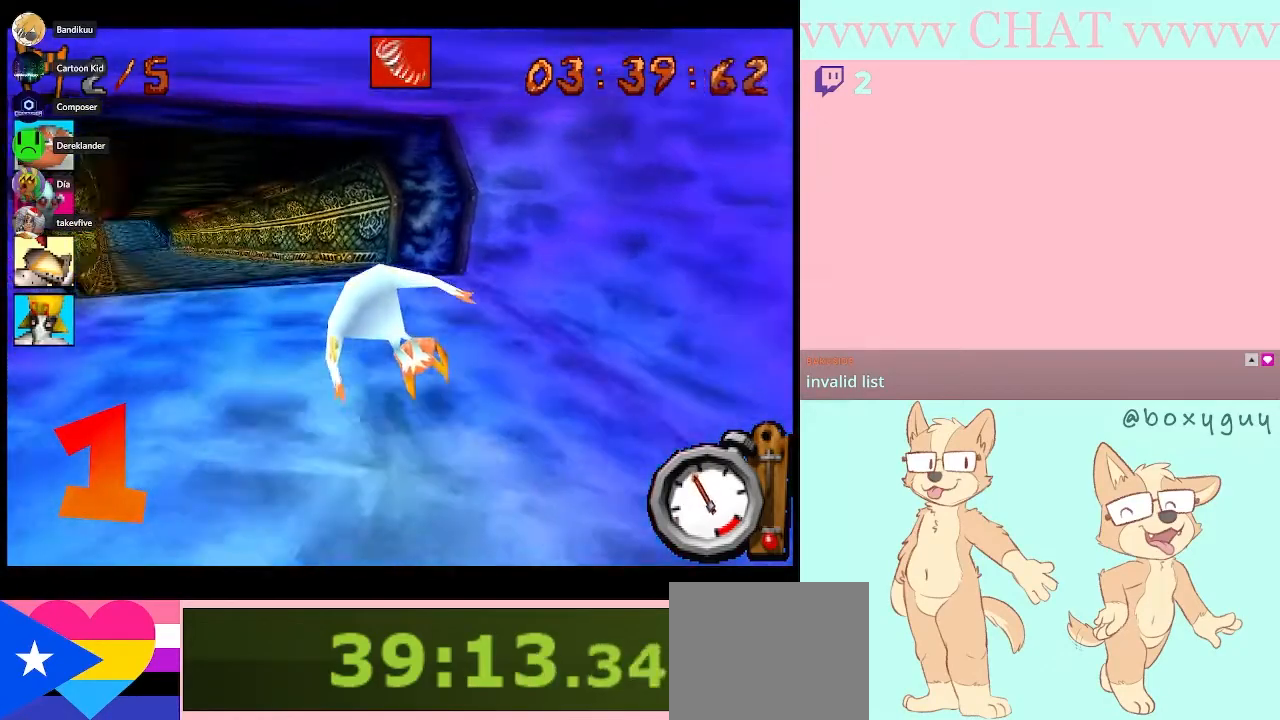
{"buttons": ["B"], "left_stick": "center", "right_stick": "center", "events": [[333, "left_stick", "center"]]}
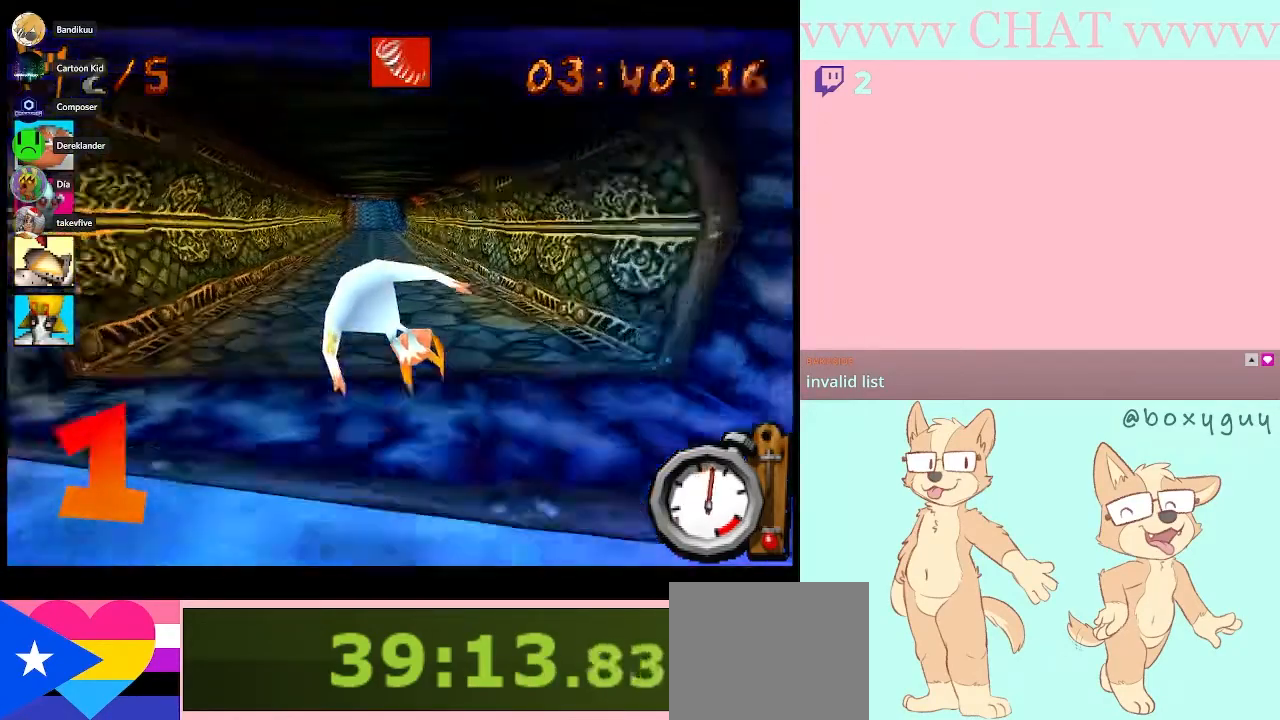
{"buttons": ["B"], "left_stick": "left", "right_stick": "center", "events": [[283, "B", "up"], [400, "B", "down"], [400, "left_stick", "left"]]}
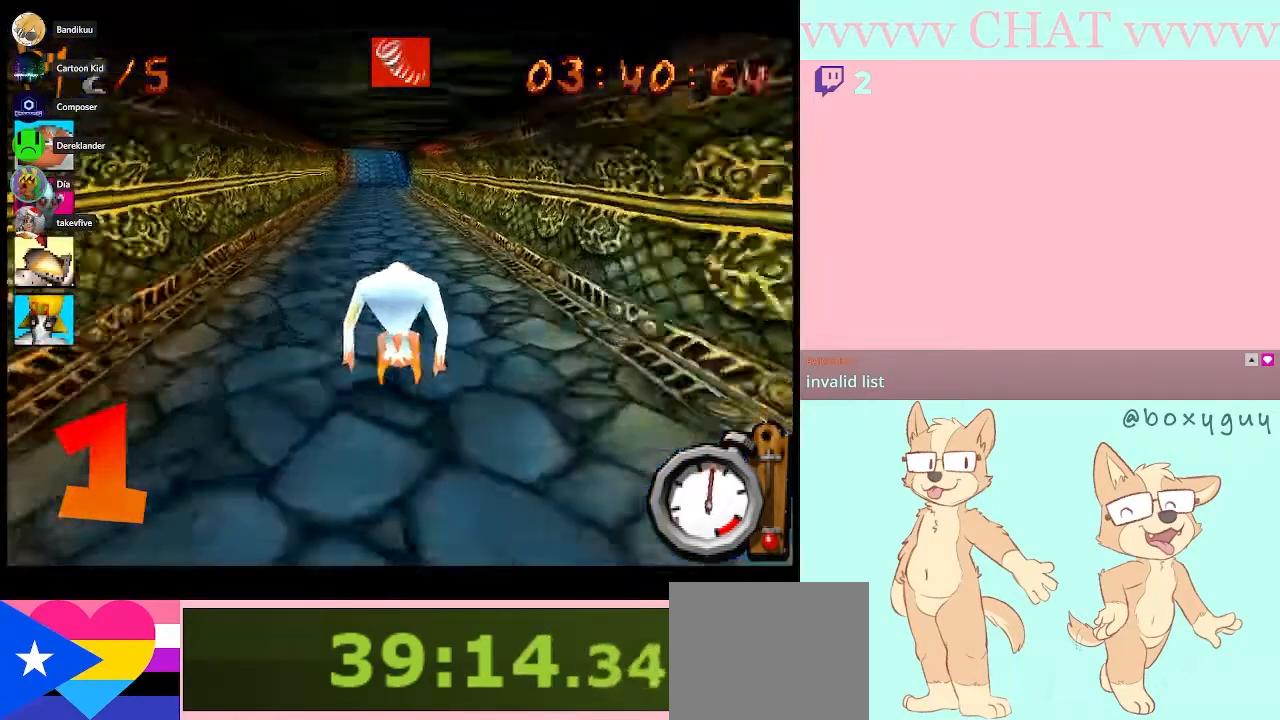
{"buttons": ["B"], "left_stick": "center", "right_stick": "center", "events": [[67, "left_stick", "center"]]}
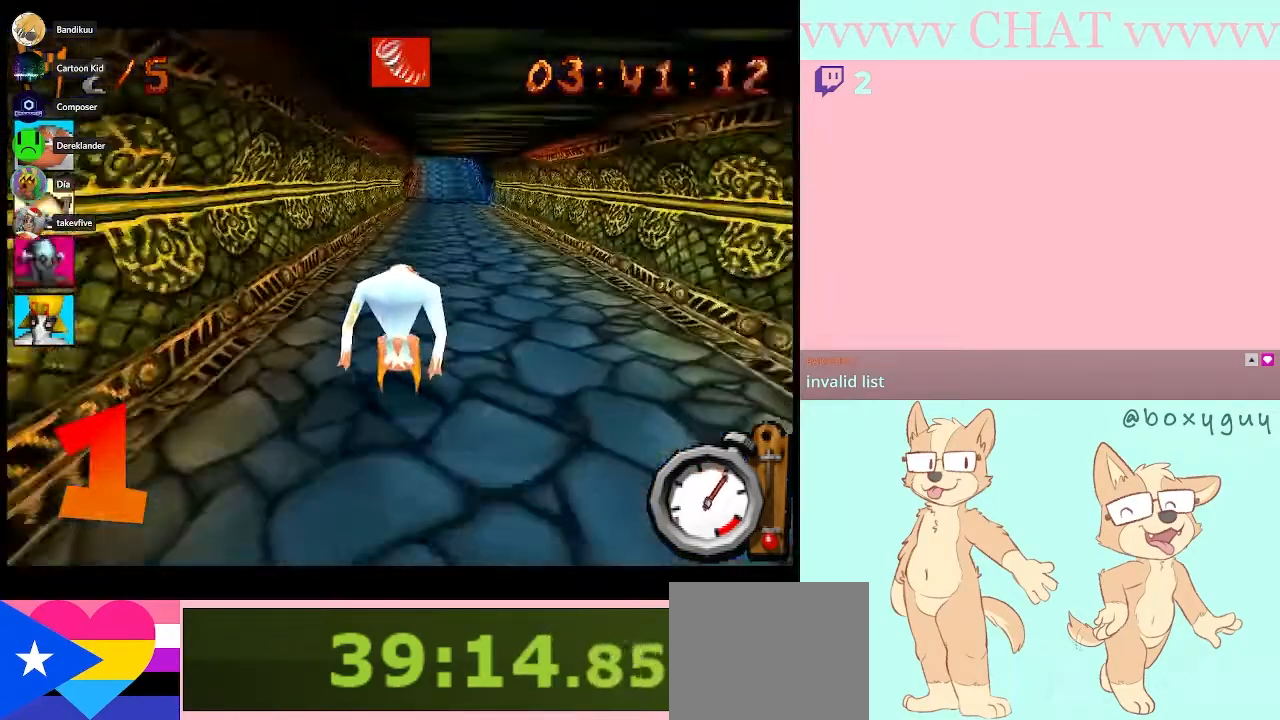
{"buttons": ["B"], "left_stick": "center", "right_stick": "center", "events": [[250, "left_stick", "right"], [350, "left_stick", "center"]]}
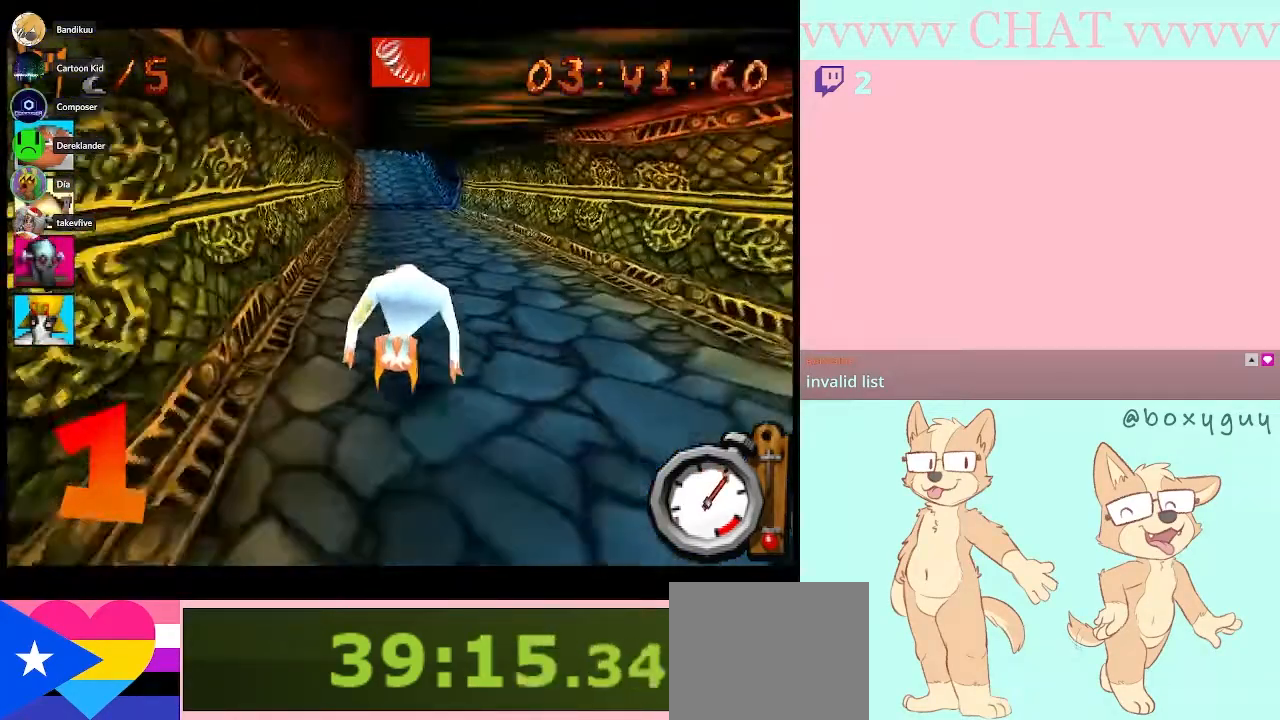
{"buttons": ["B"], "left_stick": "center", "right_stick": "center", "events": []}
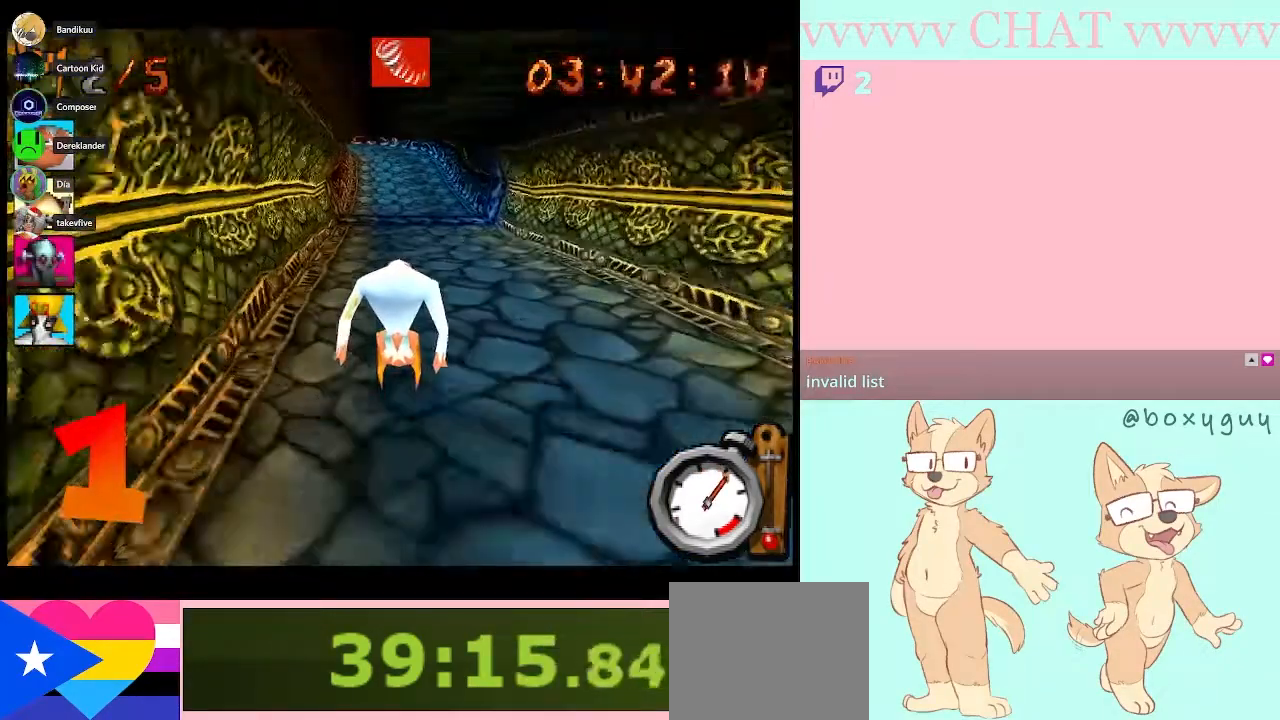
{"buttons": ["B"], "left_stick": "center", "right_stick": "center", "events": []}
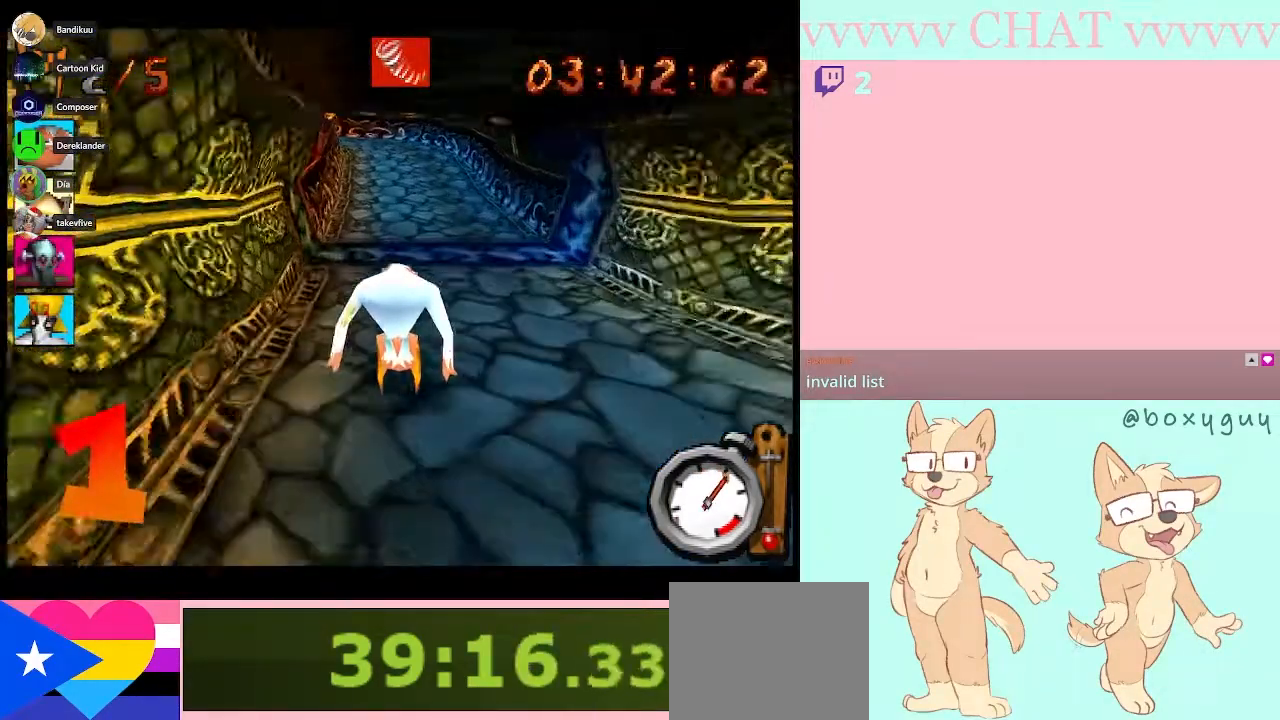
{"buttons": ["B"], "left_stick": "center", "right_stick": "center", "events": []}
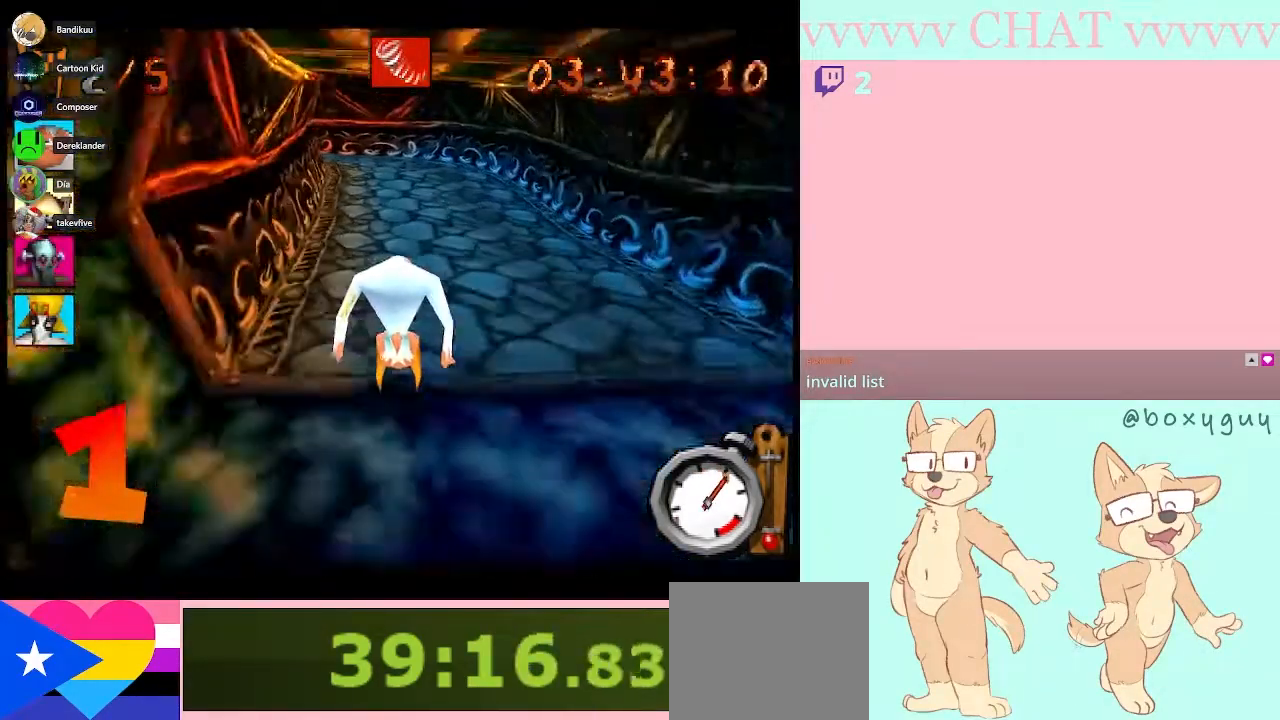
{"buttons": [], "left_stick": "left", "right_stick": "center", "events": [[433, "B", "up"], [433, "left_stick", "left"]]}
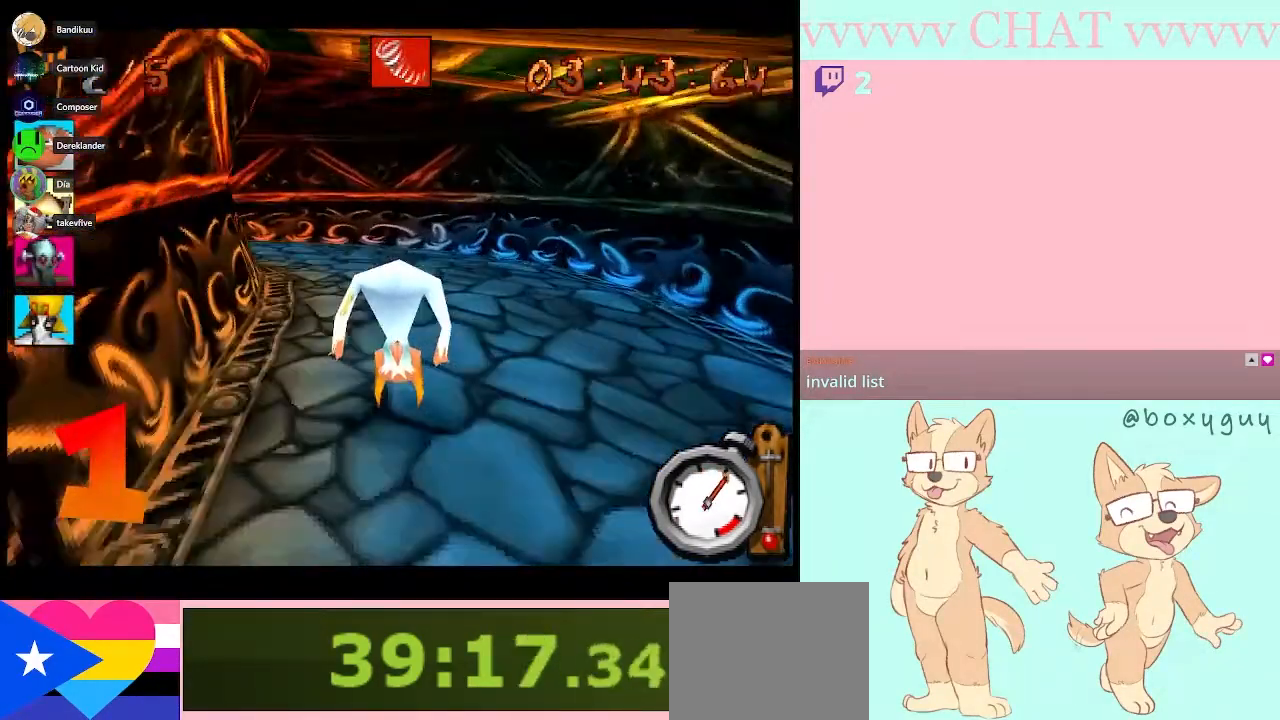
{"buttons": [], "left_stick": "left", "right_stick": "center", "events": []}